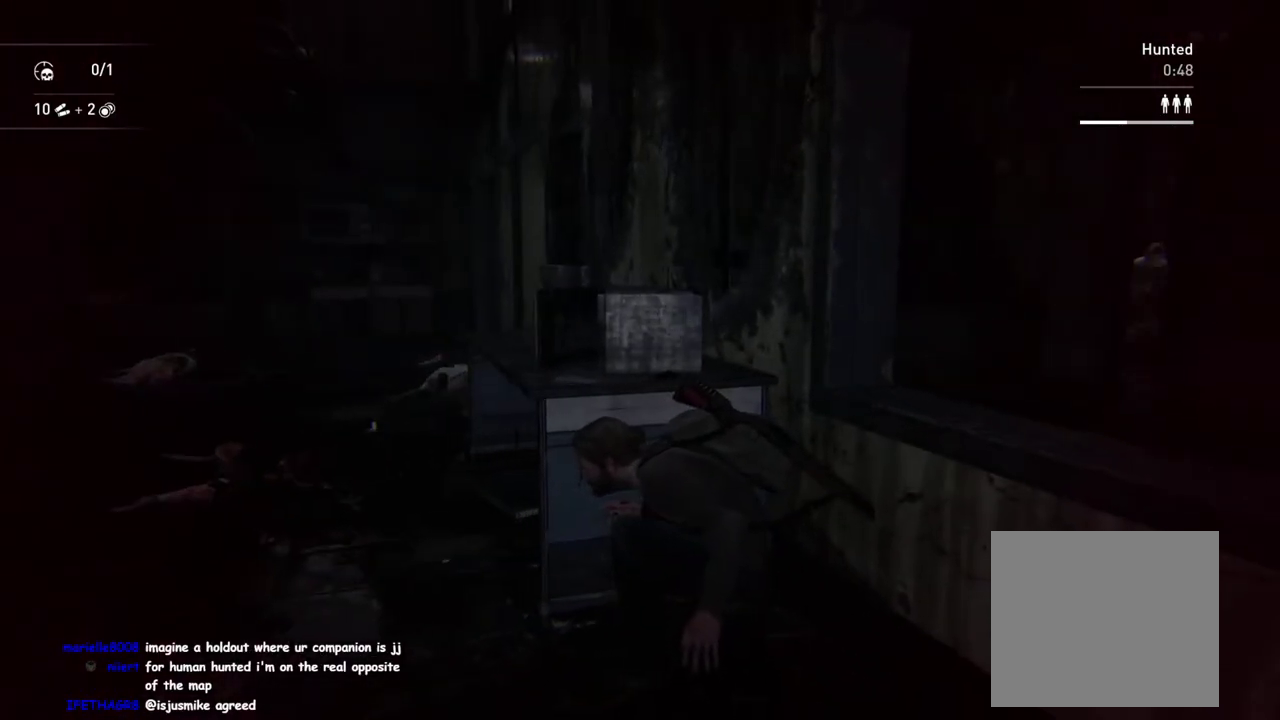
Gameplay with a controller (PlayStation layout); each line is a JSON object with the inputs held at the frame after it. "events" lists button and stick changes between this image and that frame as [ms after this image, input, new state], when the widget could be followed in between. This overlay highlights the sticks when they move; stick clicks (L3 R3) are not distinguishable.
{"buttons": [], "left_stick": "center", "right_stick": "center", "events": [[167, "right_stick", "right"], [367, "right_stick", "center"]]}
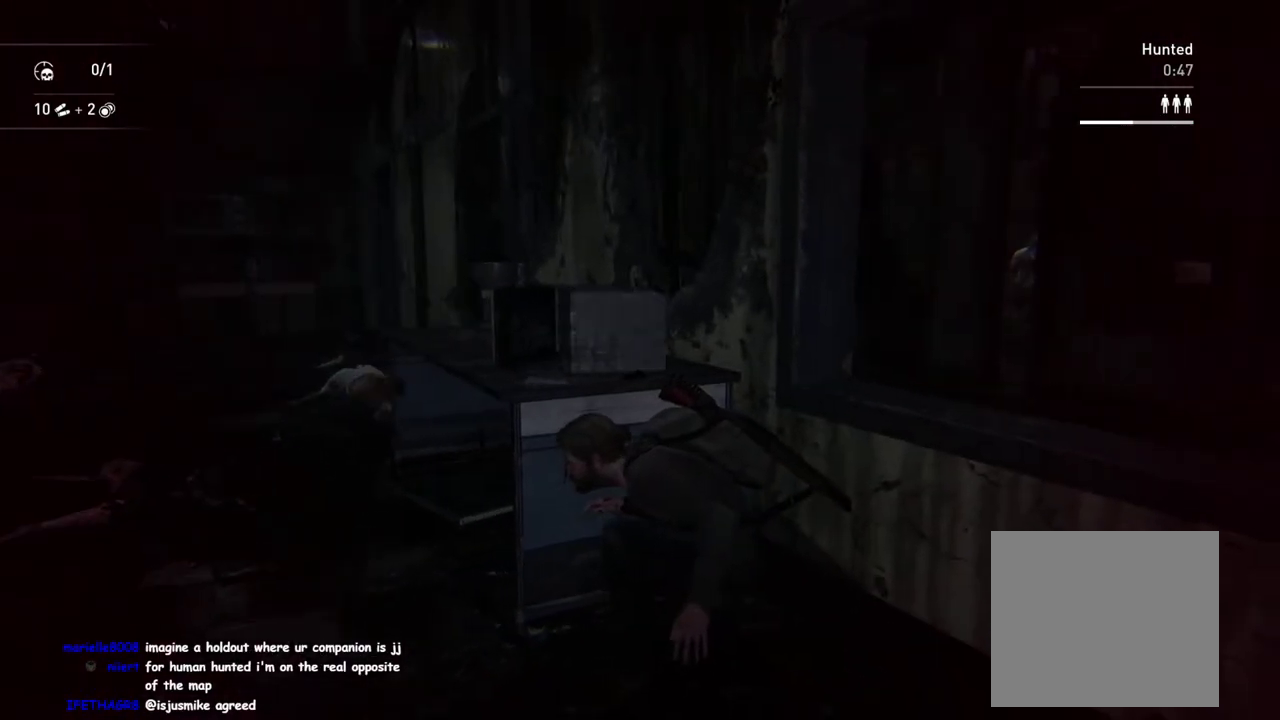
{"buttons": ["DPAD_DOWN"], "left_stick": "center", "right_stick": "center", "events": [[433, "DPAD_DOWN", "down"]]}
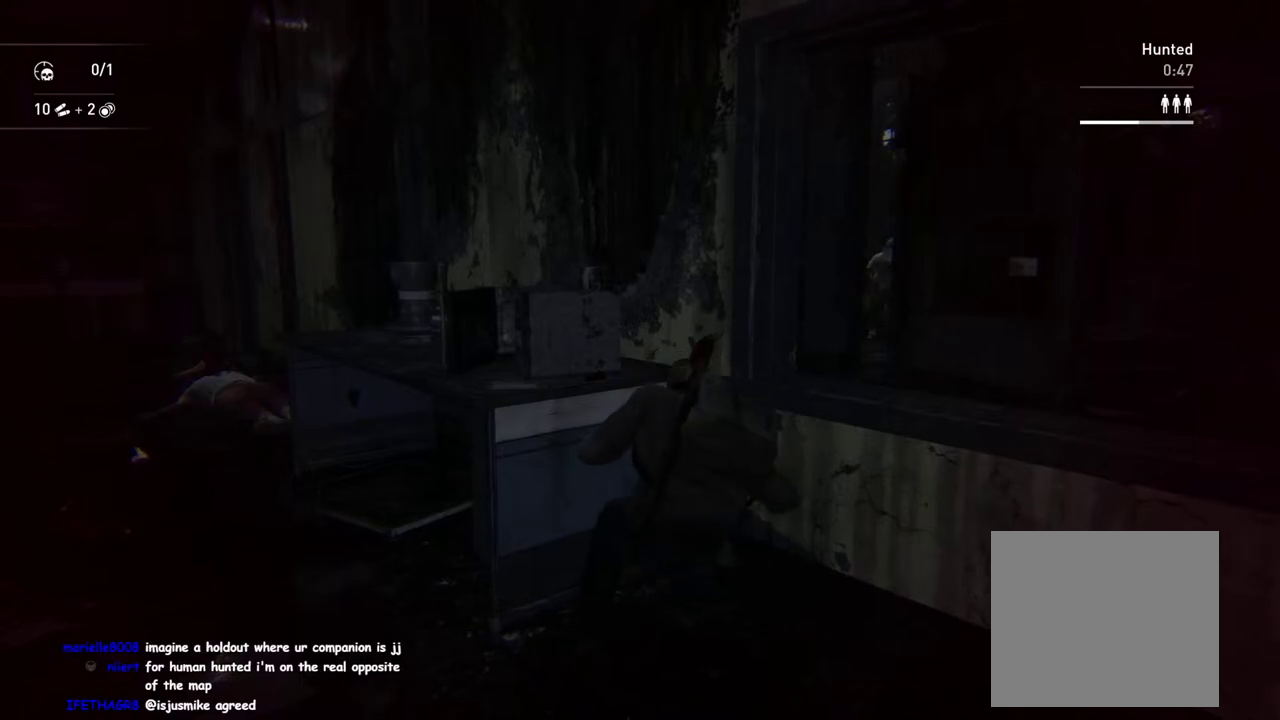
{"buttons": [], "left_stick": "center", "right_stick": "center", "events": [[33, "DPAD_DOWN", "up"]]}
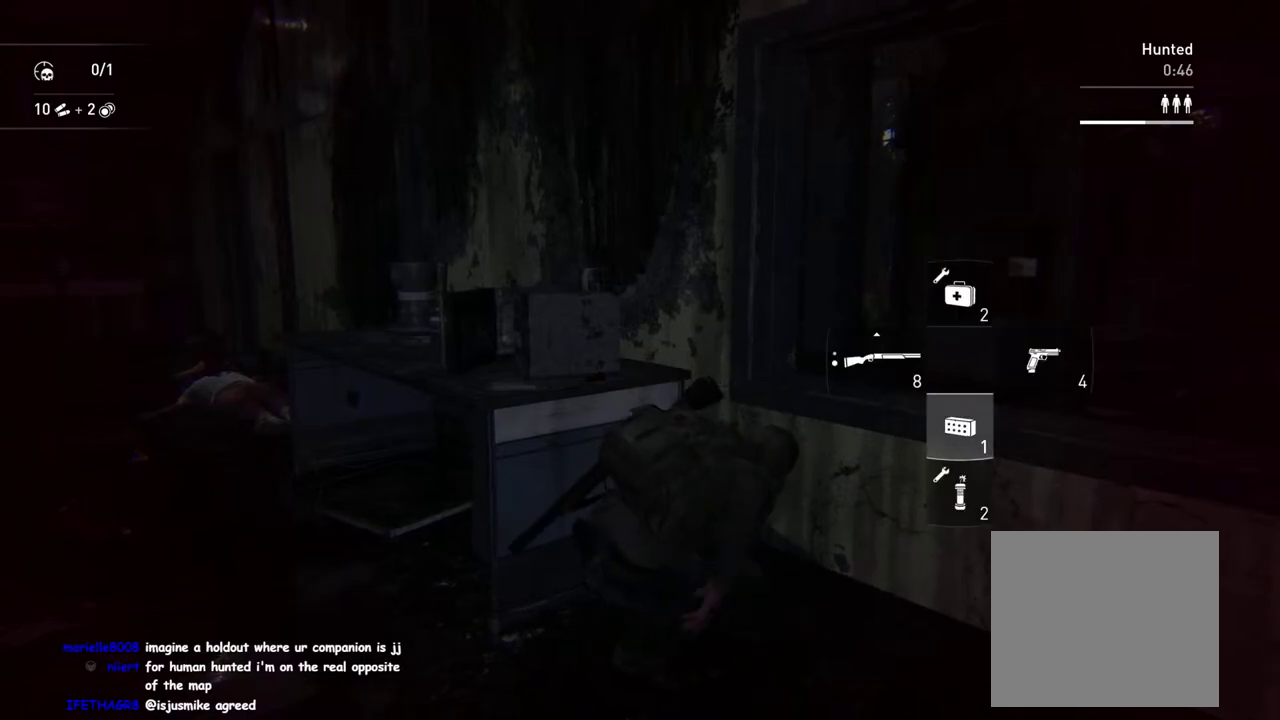
{"buttons": [], "left_stick": "center", "right_stick": "center", "events": [[200, "DPAD_DOWN", "down"], [283, "DPAD_DOWN", "up"]]}
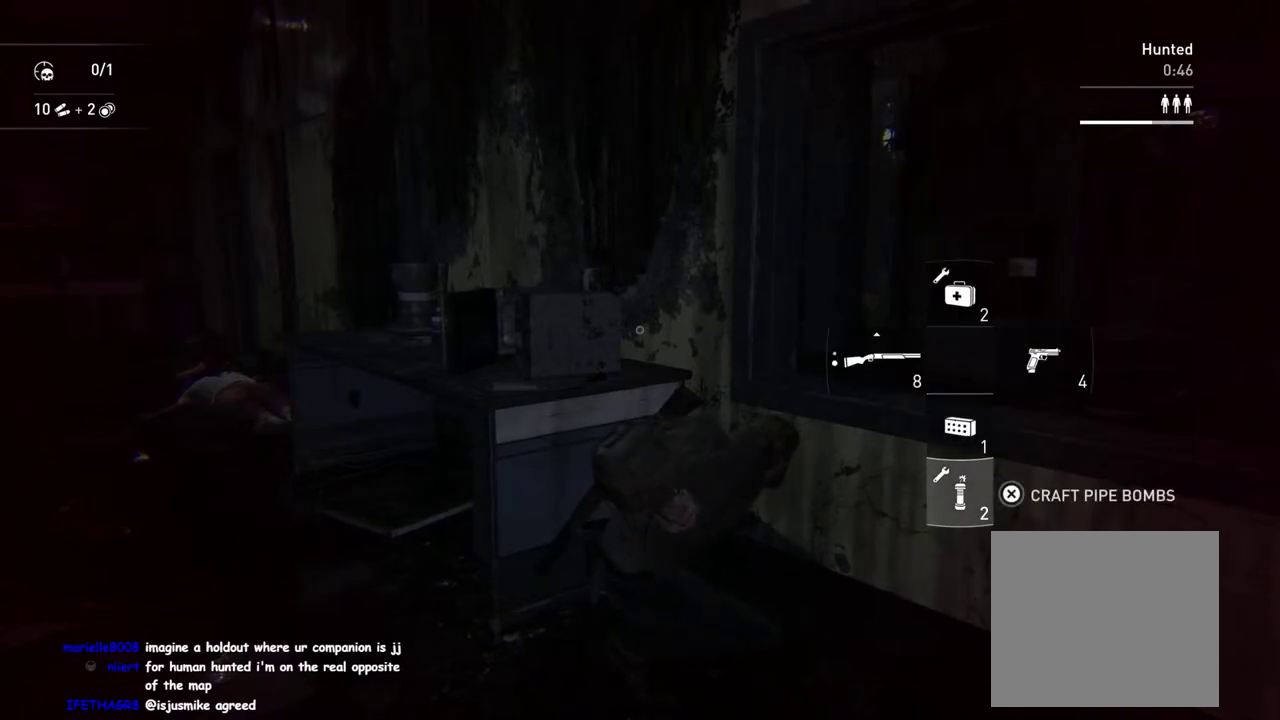
{"buttons": [], "left_stick": "center", "right_stick": "center", "events": []}
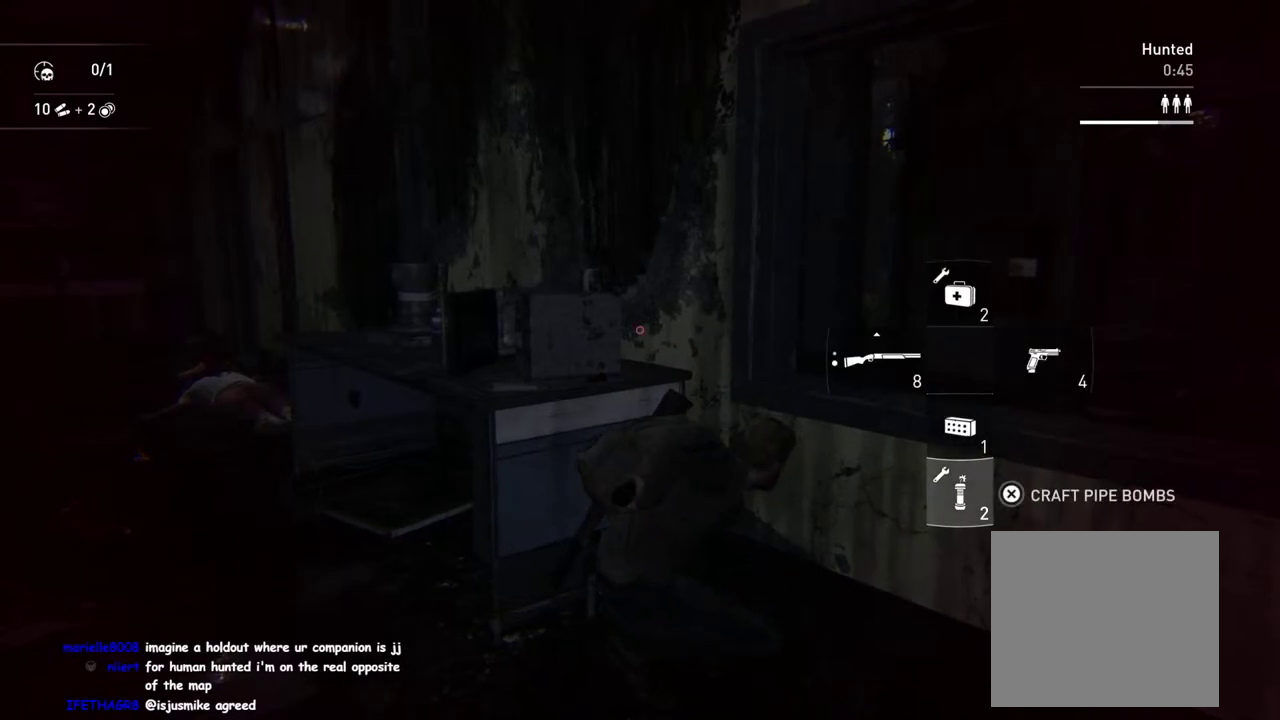
{"buttons": [], "left_stick": "center", "right_stick": "center", "events": []}
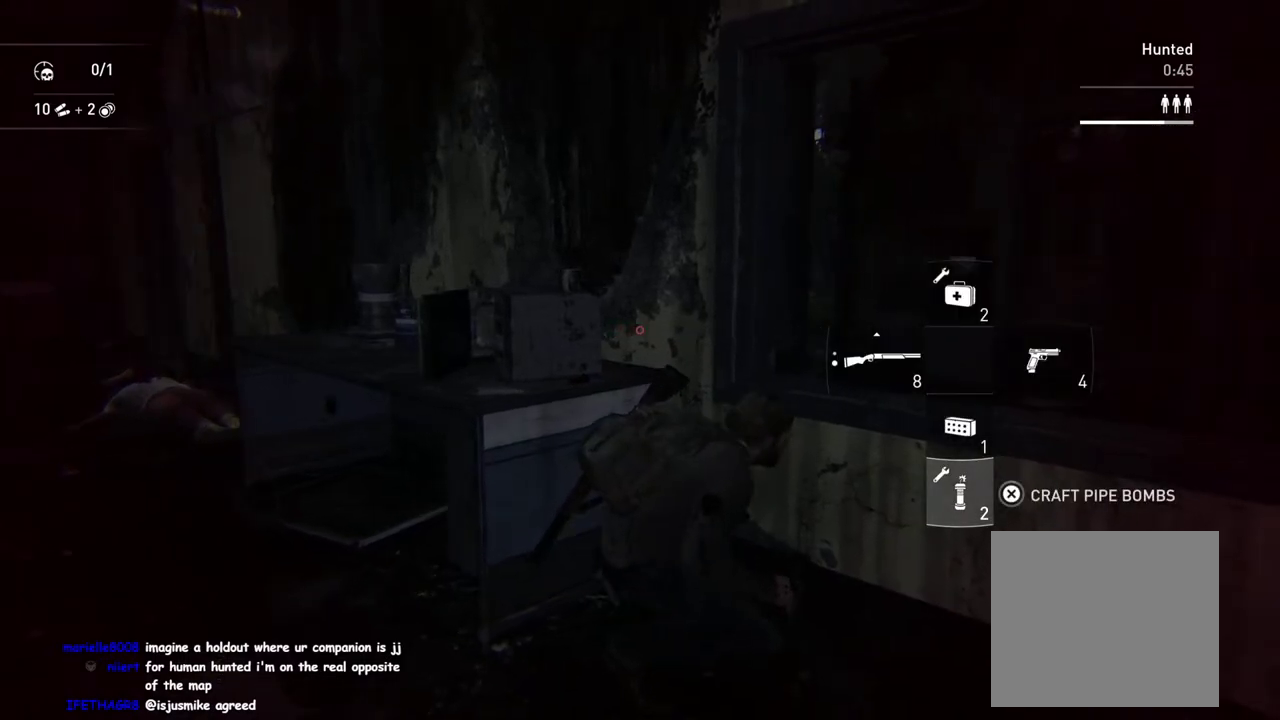
{"buttons": [], "left_stick": "center", "right_stick": "center", "events": [[250, "right_stick", "right"], [383, "right_stick", "center"]]}
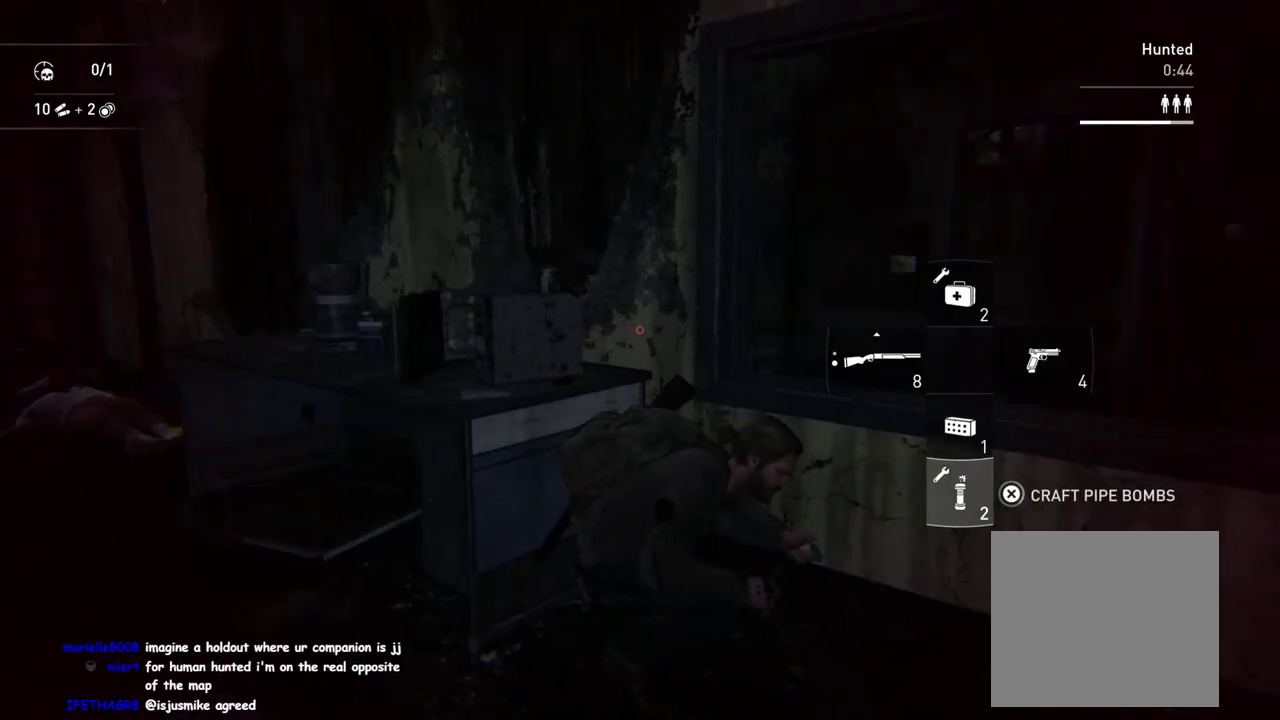
{"buttons": [], "left_stick": "right", "right_stick": "left", "events": [[367, "left_stick", "right"], [400, "right_stick", "left"]]}
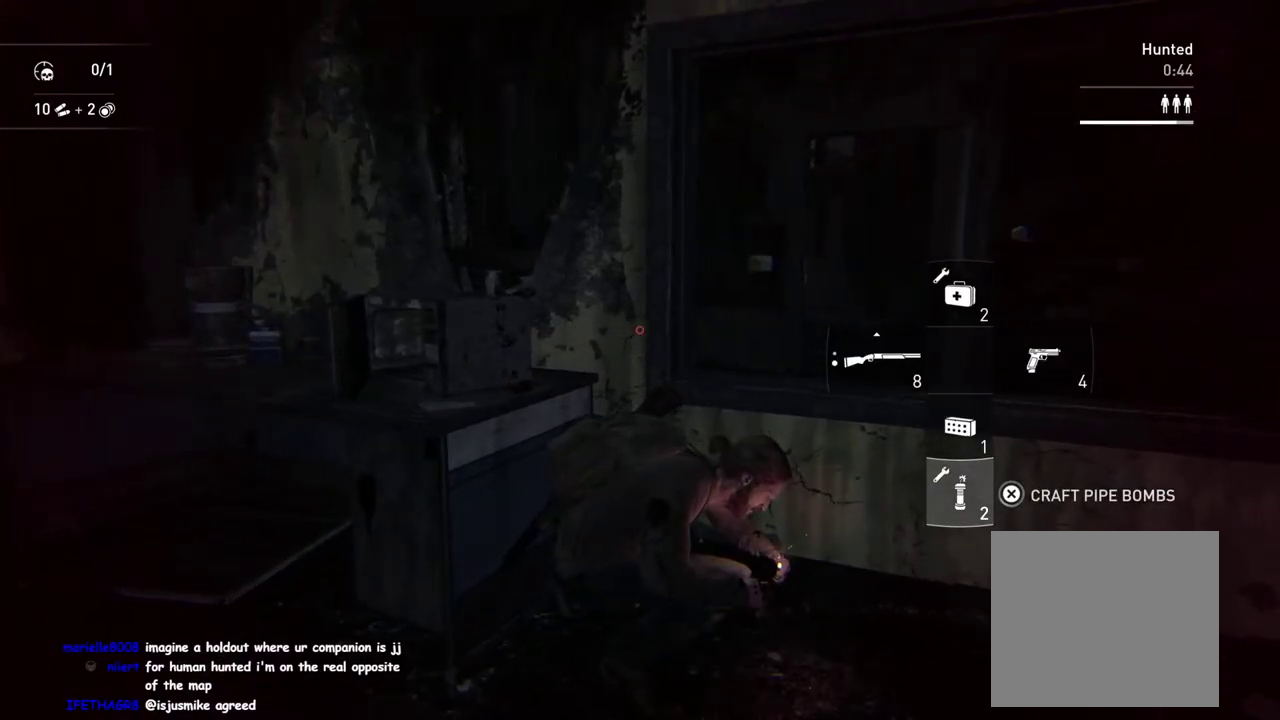
{"buttons": [], "left_stick": "center", "right_stick": "center", "events": [[17, "right_stick", "center"], [217, "right_stick", "left"], [300, "left_stick", "center"], [317, "right_stick", "center"]]}
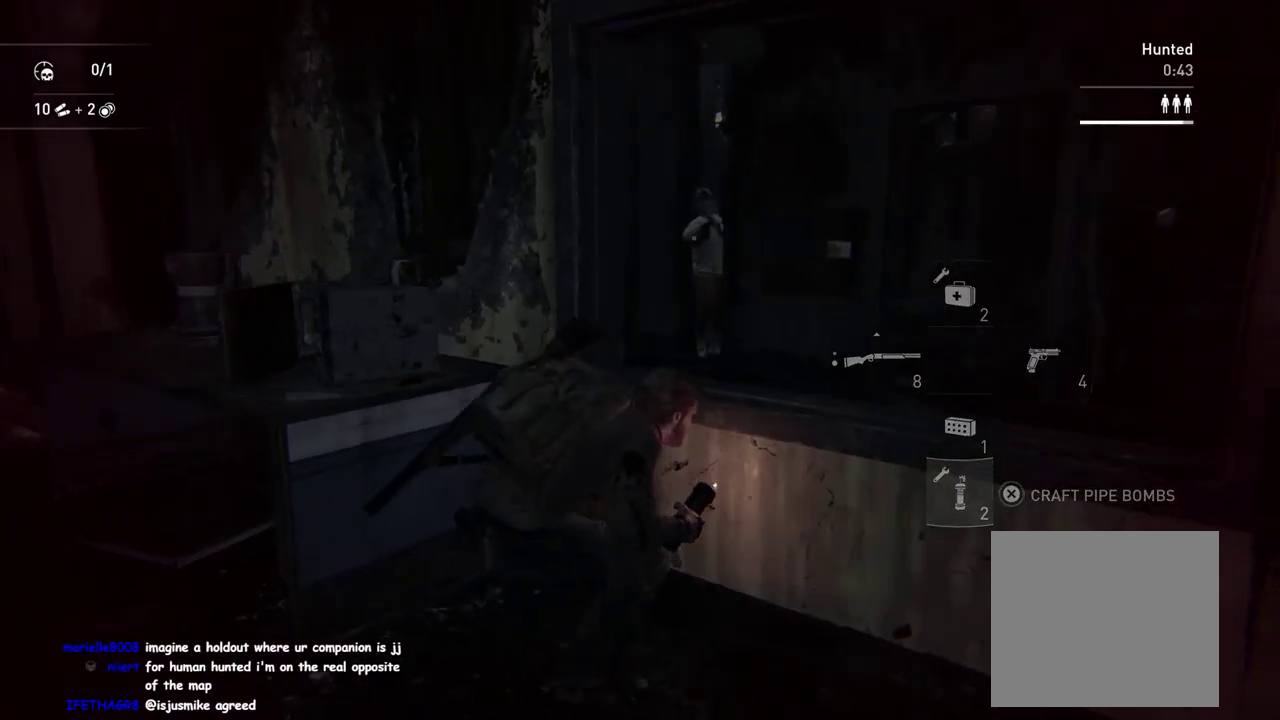
{"buttons": [], "left_stick": "center", "right_stick": "left", "events": [[183, "R2", "down"], [350, "R2", "up"], [433, "right_stick", "left"]]}
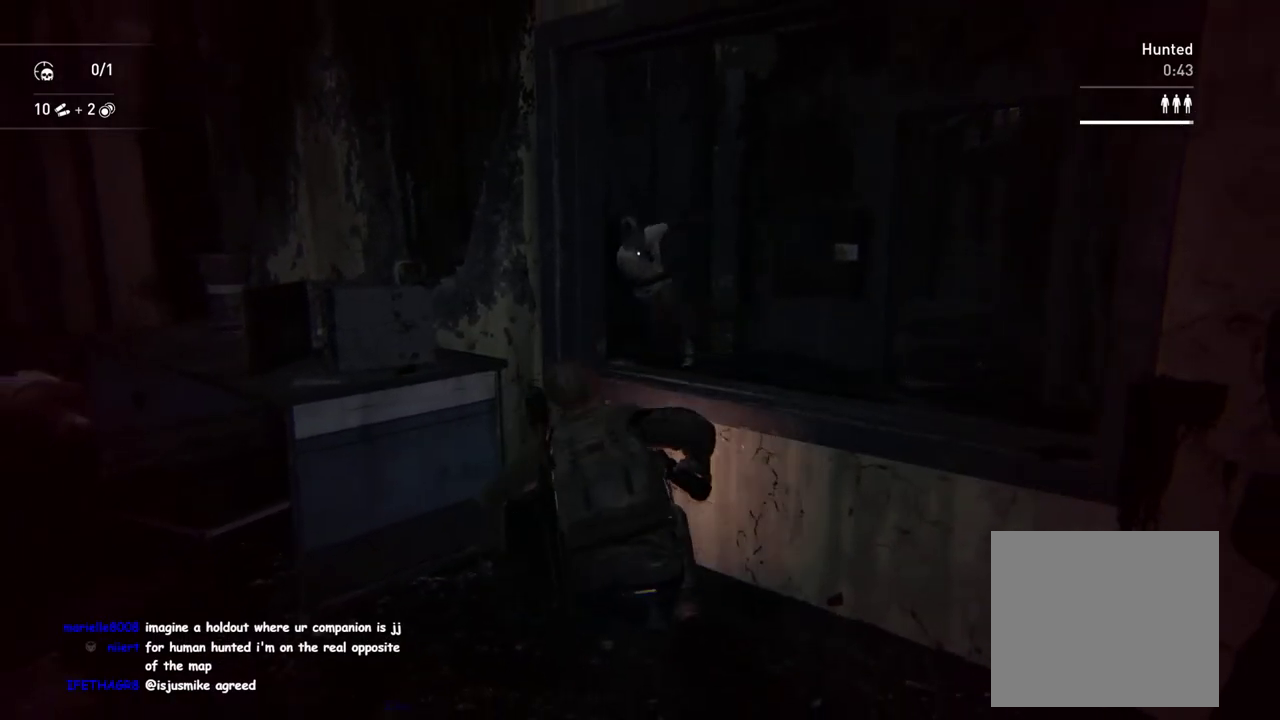
{"buttons": [], "left_stick": "center", "right_stick": "center", "events": [[133, "right_stick", "center"]]}
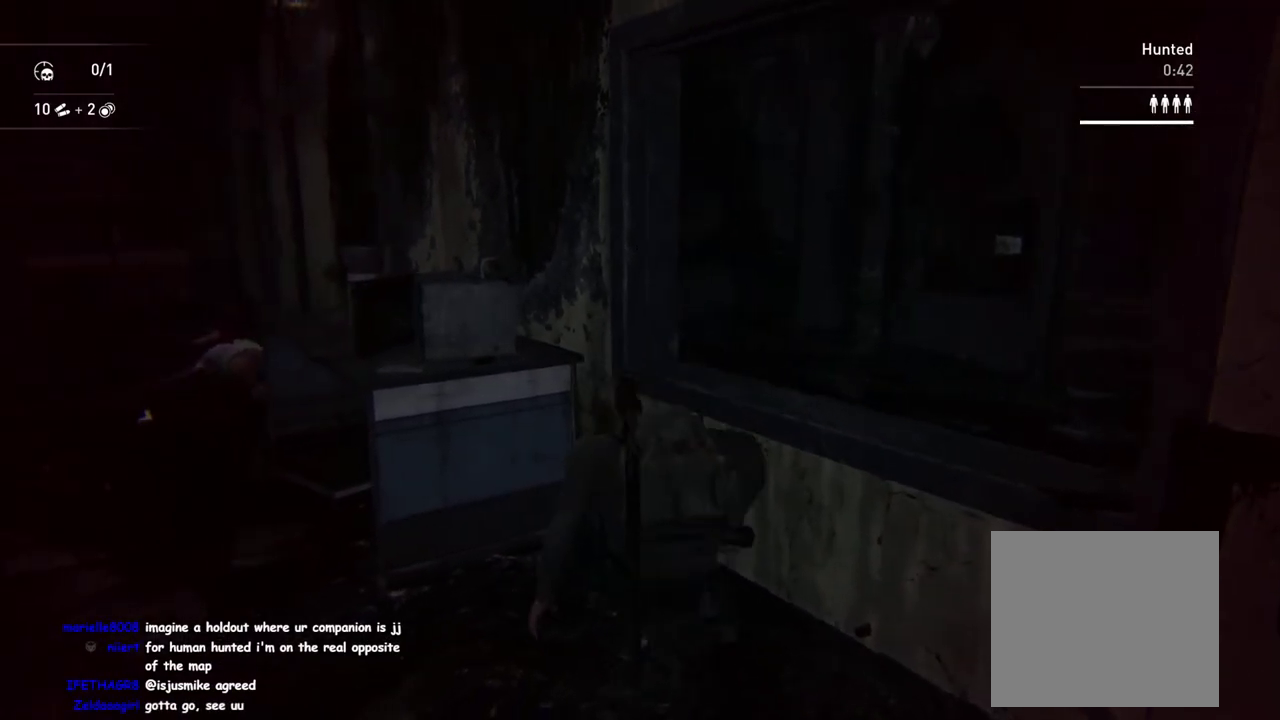
{"buttons": [], "left_stick": "up-left", "right_stick": "center", "events": [[217, "right_stick", "down-left"], [317, "right_stick", "left"], [383, "left_stick", "up-left"], [500, "right_stick", "center"]]}
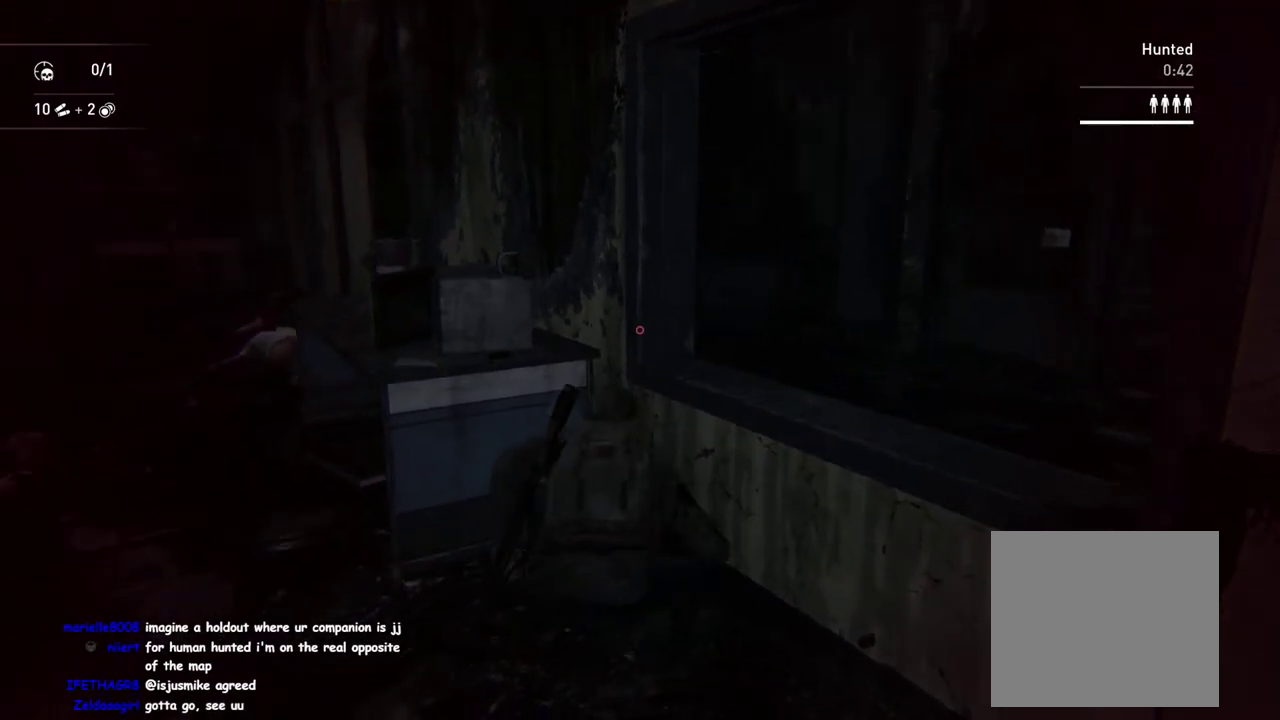
{"buttons": [], "left_stick": "center", "right_stick": "center", "events": [[217, "left_stick", "up"], [317, "left_stick", "center"]]}
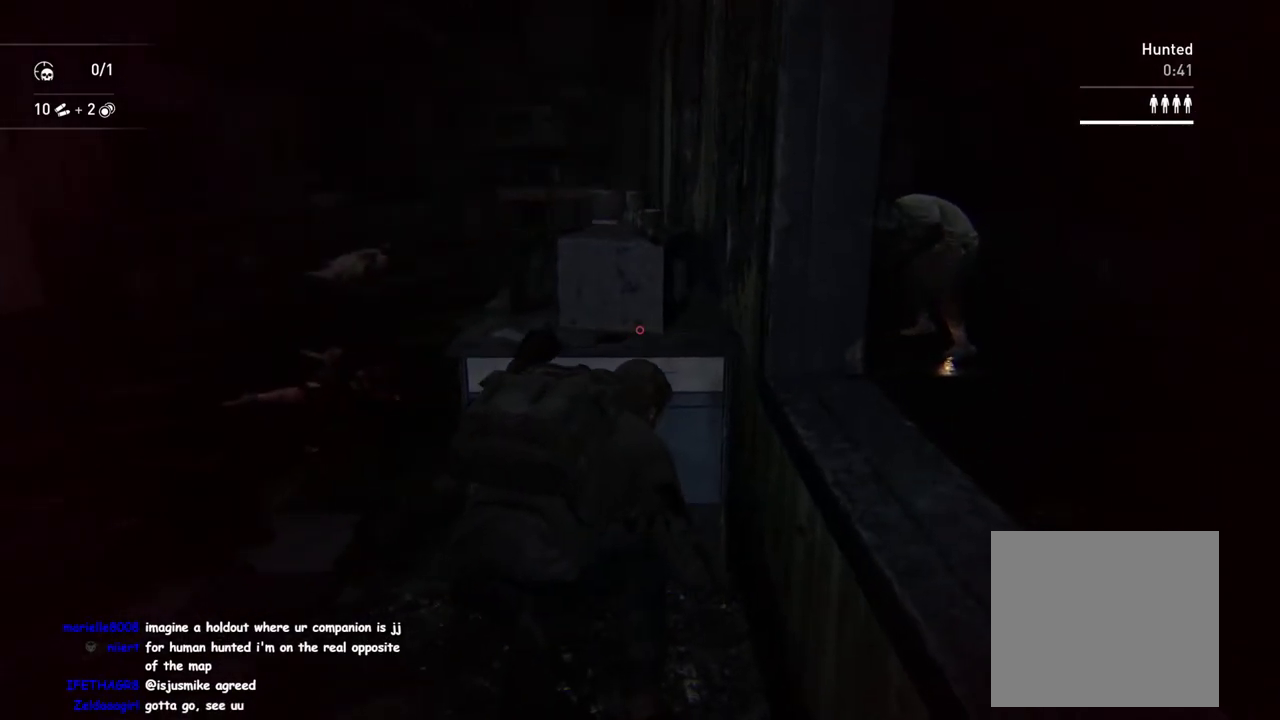
{"buttons": [], "left_stick": "center", "right_stick": "center", "events": []}
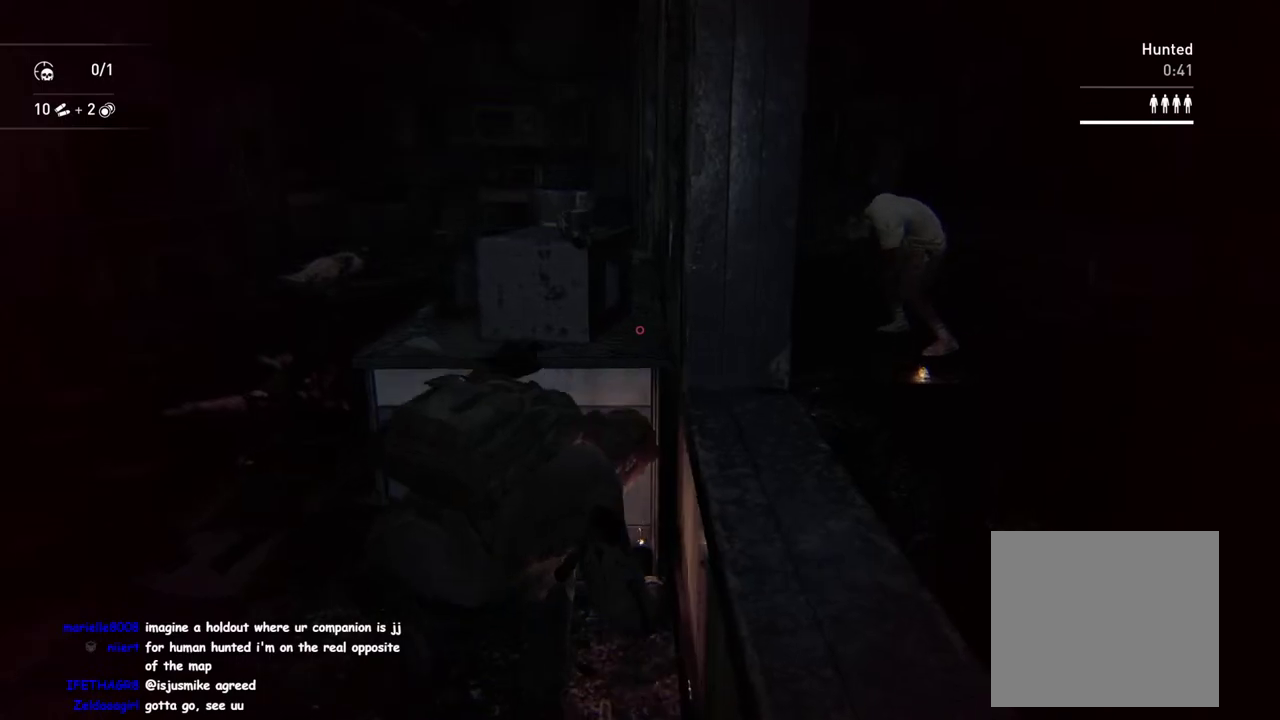
{"buttons": [], "left_stick": "center", "right_stick": "center", "events": []}
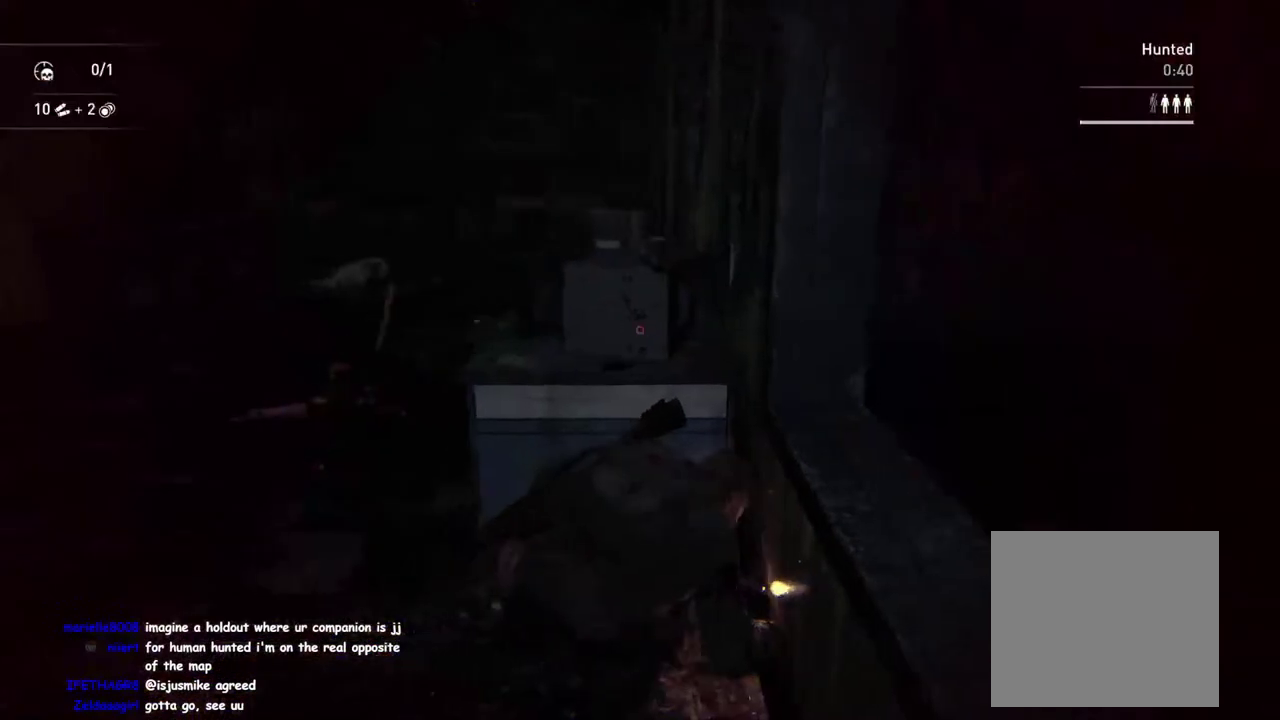
{"buttons": [], "left_stick": "up", "right_stick": "up", "events": [[100, "right_stick", "up-left"], [333, "right_stick", "center"], [417, "left_stick", "up"], [467, "right_stick", "up"]]}
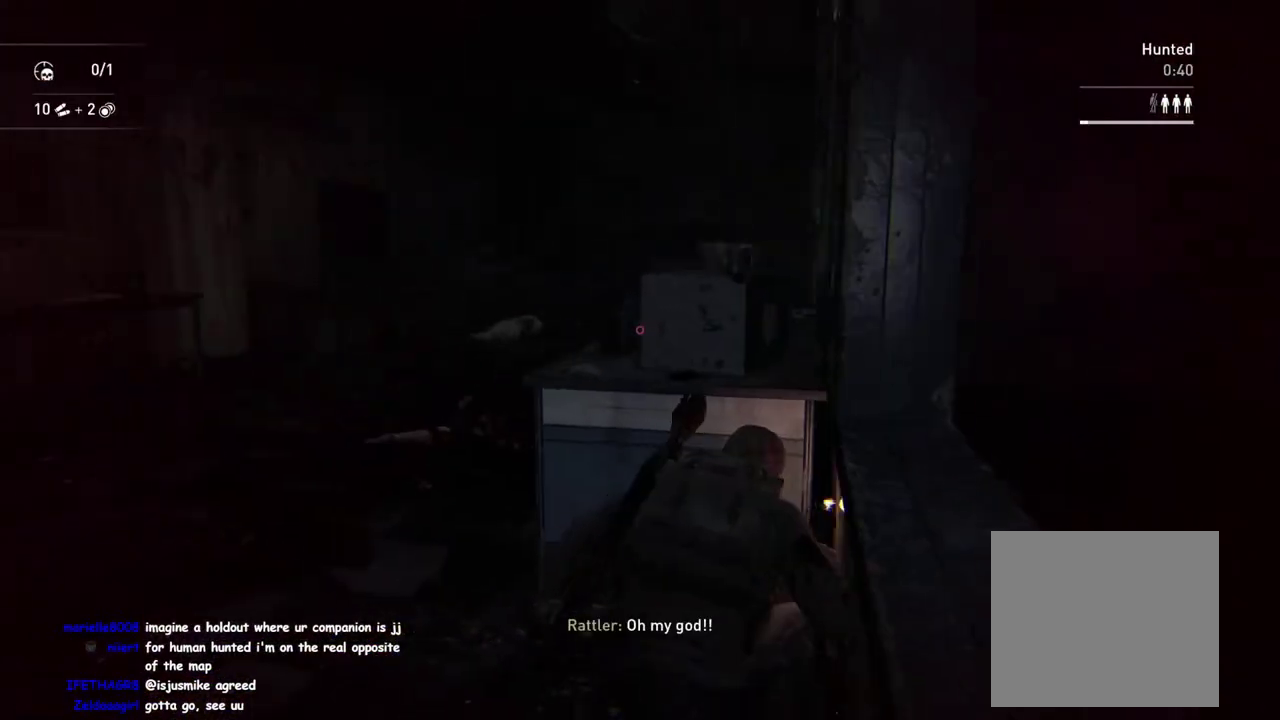
{"buttons": [], "left_stick": "right", "right_stick": "center", "events": [[150, "left_stick", "center"], [183, "right_stick", "center"], [450, "left_stick", "right"]]}
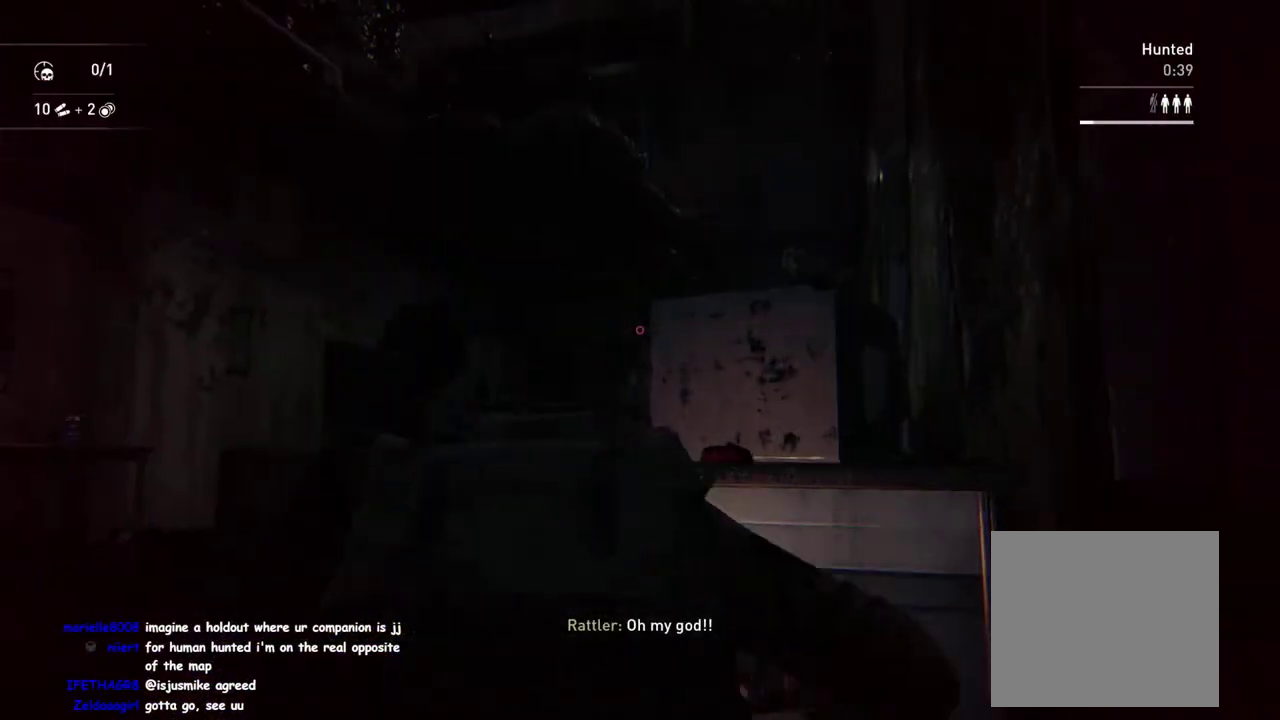
{"buttons": [], "left_stick": "center", "right_stick": "center", "events": [[167, "left_stick", "center"]]}
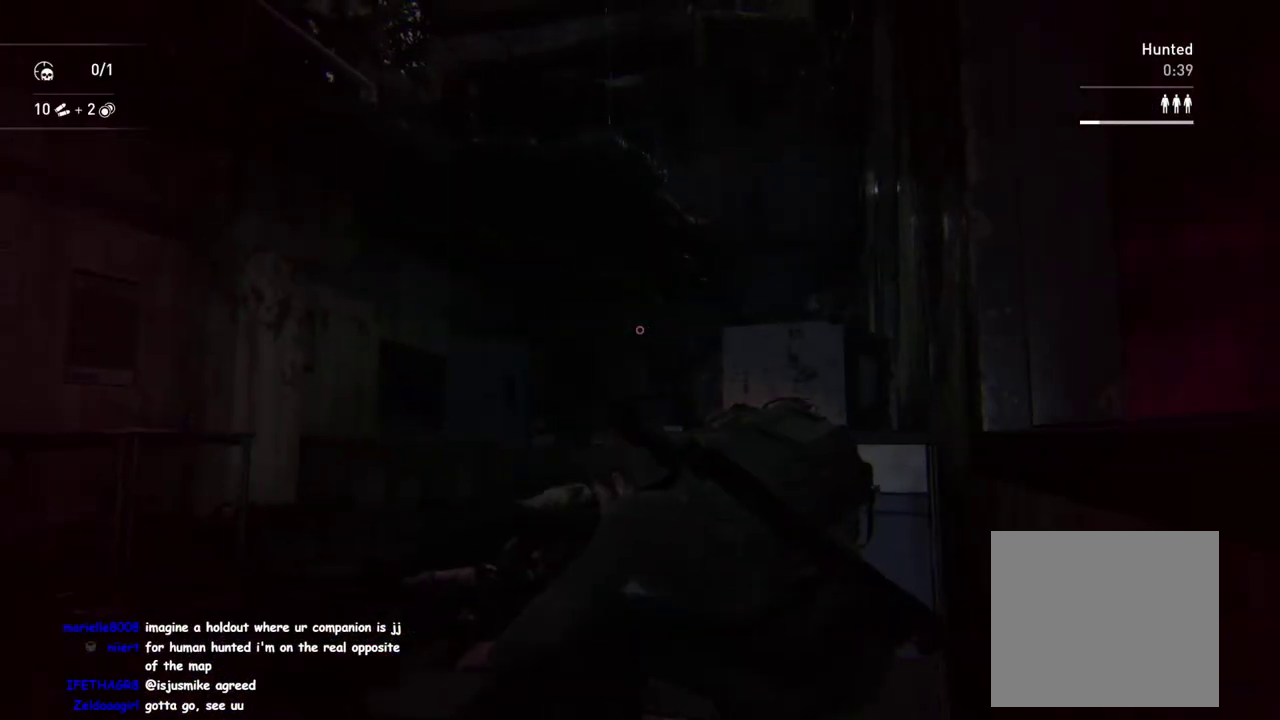
{"buttons": [], "left_stick": "center", "right_stick": "center", "events": []}
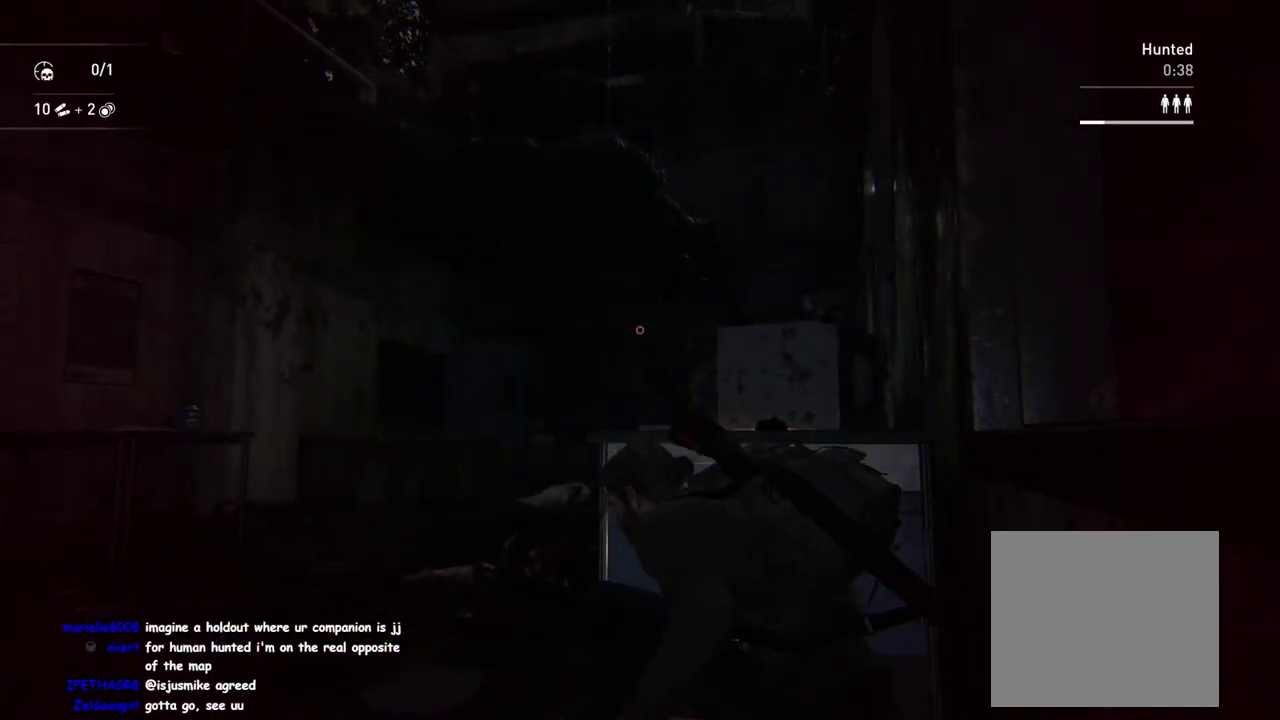
{"buttons": [], "left_stick": "center", "right_stick": "center", "events": [[117, "right_stick", "up-left"], [333, "right_stick", "up"], [450, "right_stick", "center"]]}
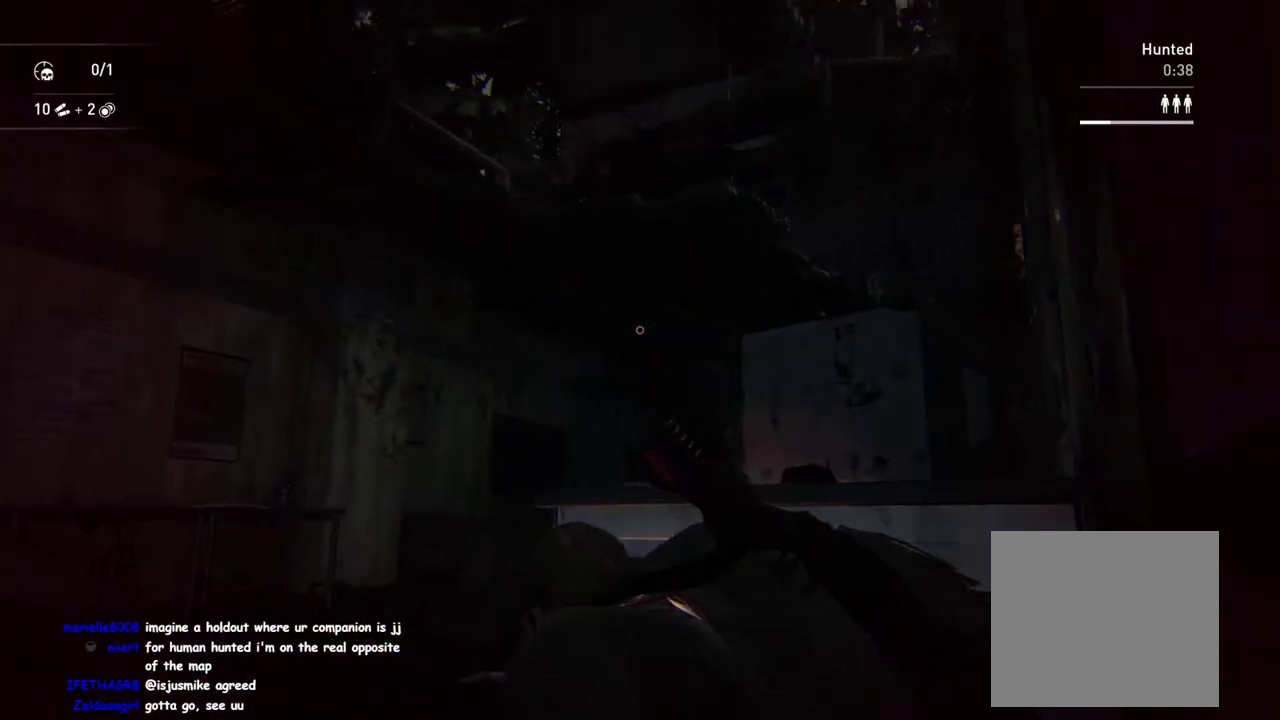
{"buttons": [], "left_stick": "center", "right_stick": "down", "events": [[183, "right_stick", "up-right"], [300, "right_stick", "center"], [433, "right_stick", "down"]]}
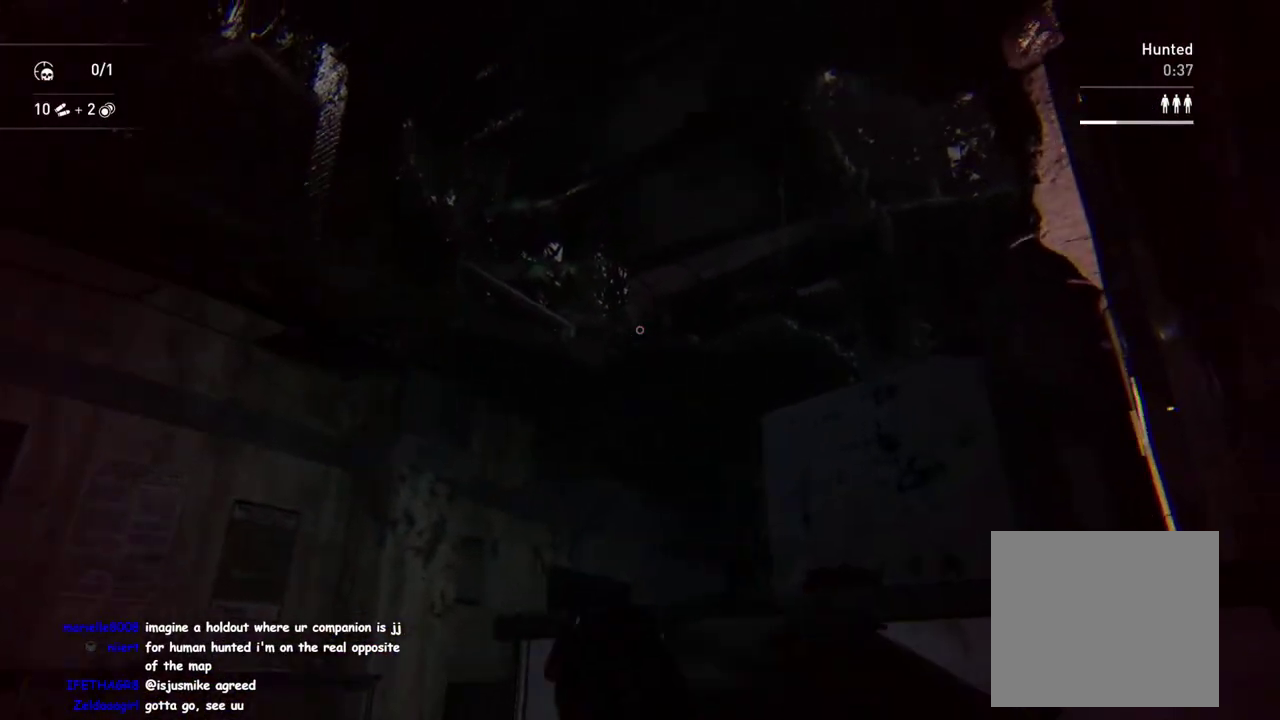
{"buttons": [], "left_stick": "center", "right_stick": "center", "events": [[467, "right_stick", "center"]]}
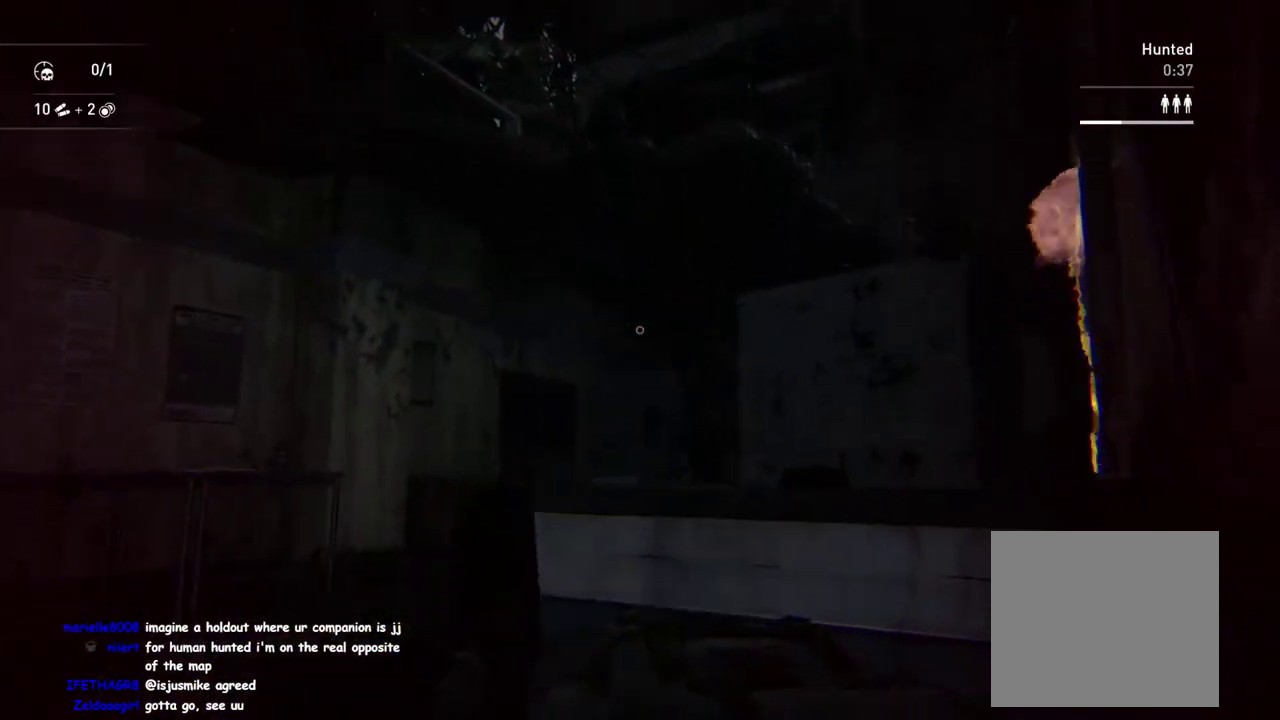
{"buttons": [], "left_stick": "center", "right_stick": "up", "events": [[233, "right_stick", "right"], [317, "right_stick", "up-right"], [383, "right_stick", "up"]]}
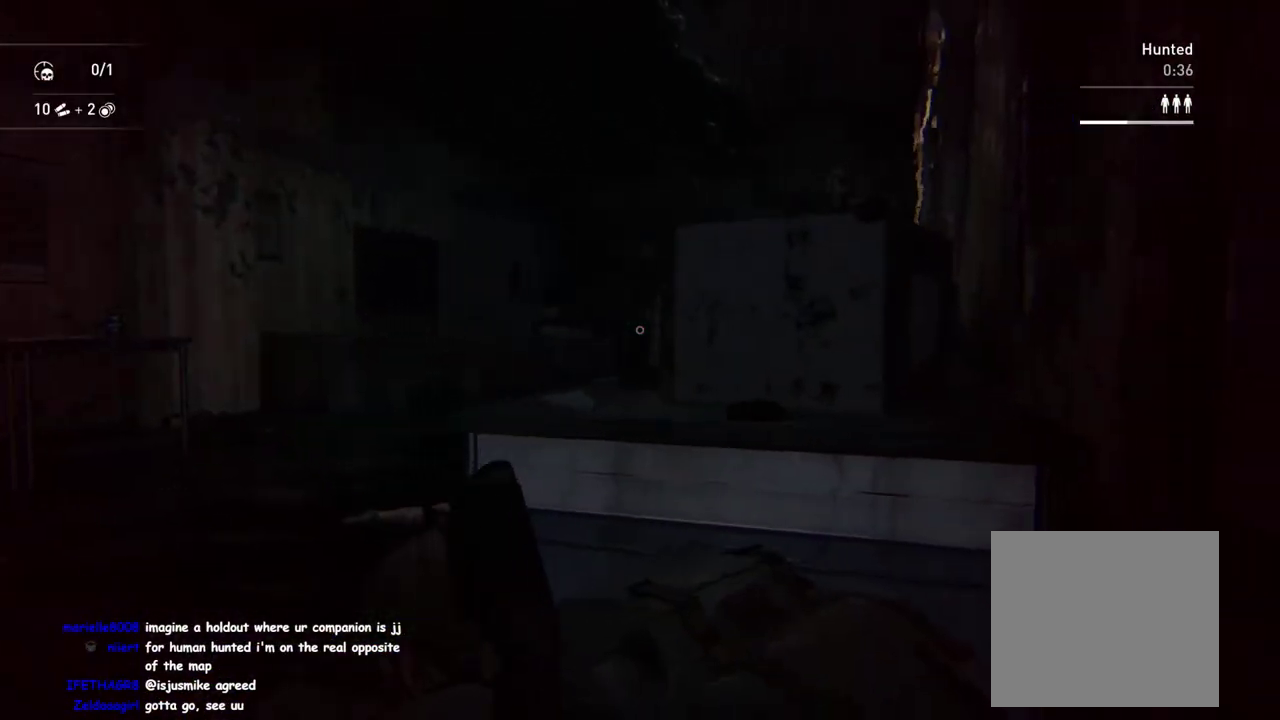
{"buttons": [], "left_stick": "center", "right_stick": "center", "events": [[117, "right_stick", "center"]]}
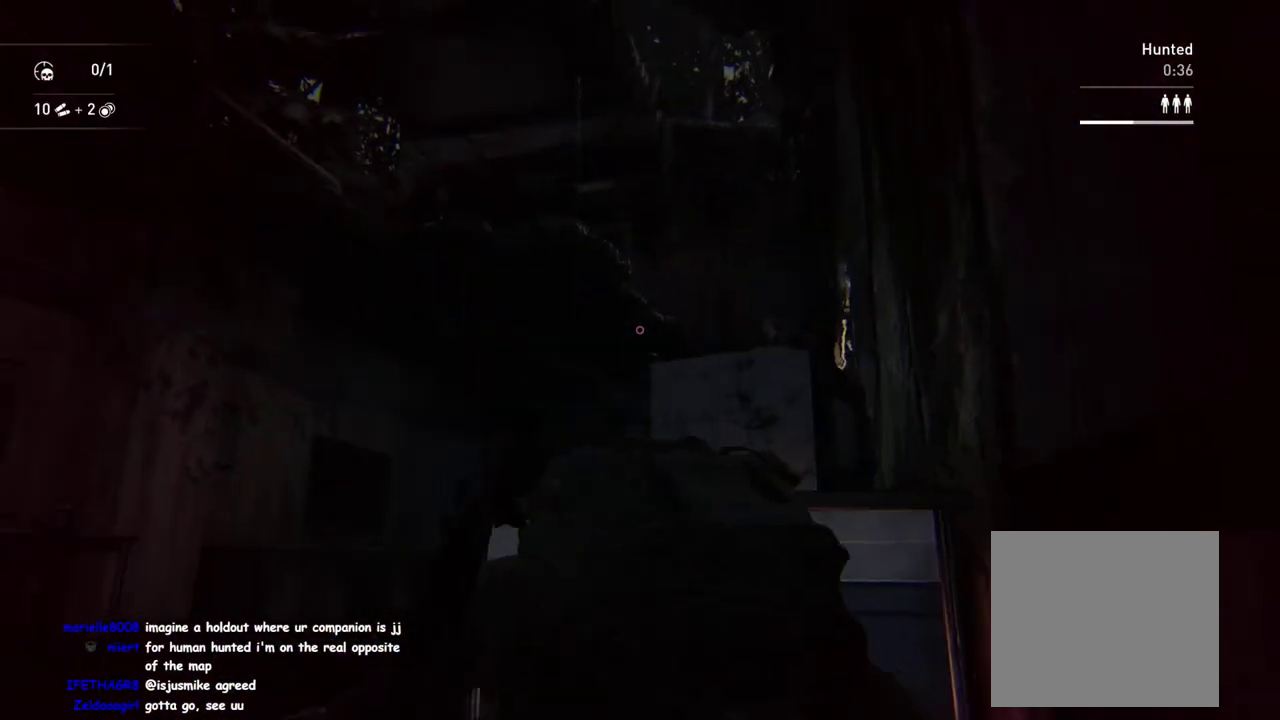
{"buttons": [], "left_stick": "center", "right_stick": "down-right", "events": [[133, "right_stick", "down-right"]]}
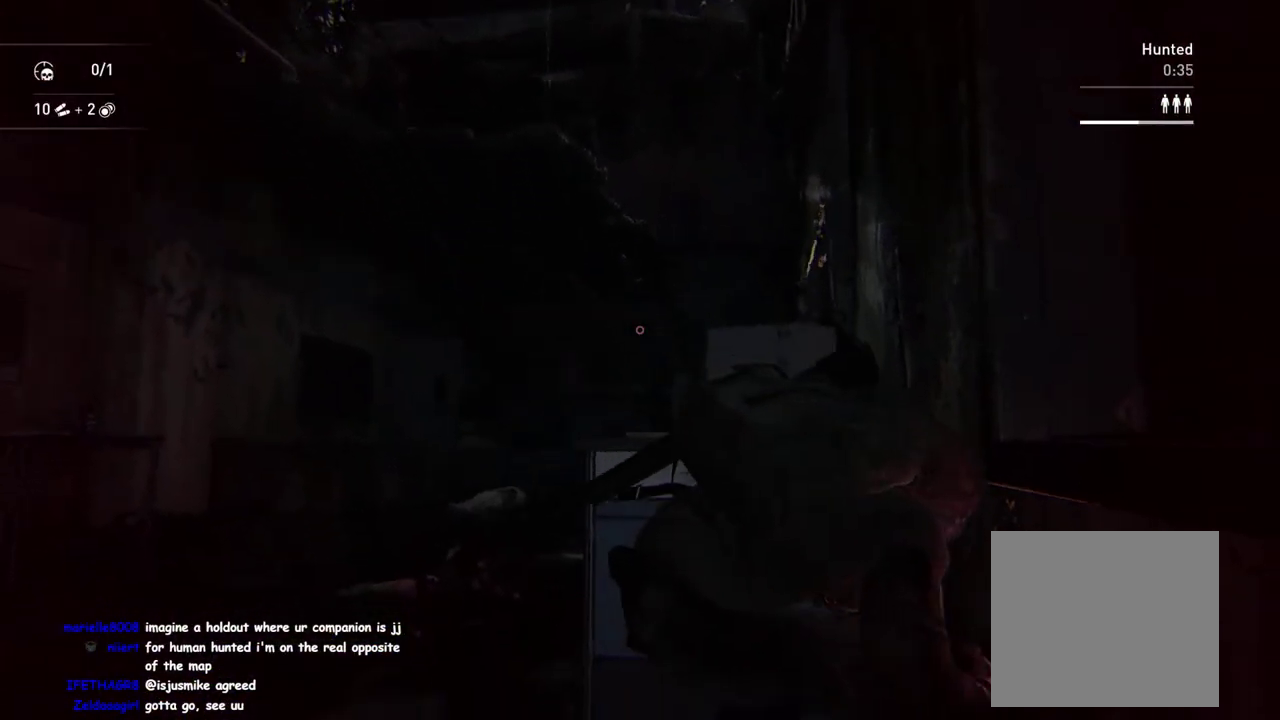
{"buttons": [], "left_stick": "center", "right_stick": "center", "events": [[117, "right_stick", "center"]]}